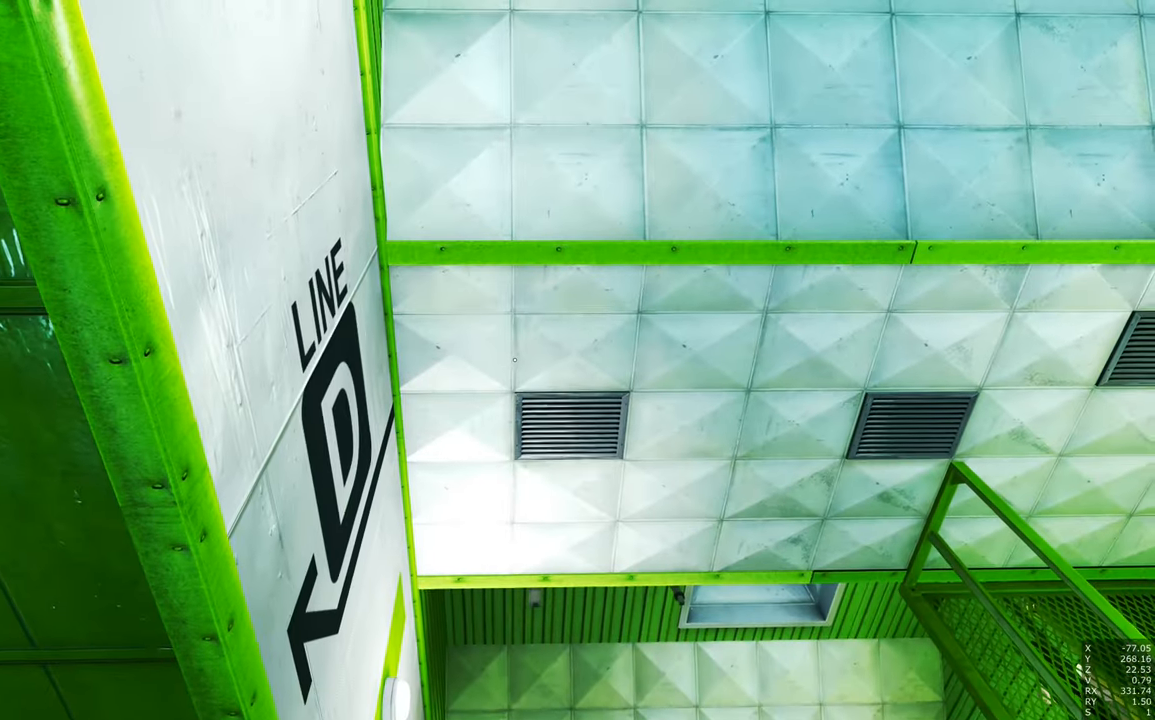
Gameplay with keyboard and mouse; each line is a JSON object with the keys and mouse buttons held at the frame after it. "events" lists presses ("down") and releases ("up") of "a", "c", "ctrl", "d", "e", "escape", "f", "q", "s", "shift", "space", "tab", "w", "z", "mouse_left" and "mouse_right" between this image and that frame as [ms after this image, input, new state], when the widget could be followed in between. "mouse_left", "mouse_right" = the "left", "right" buttons of the "mouse" list. No other keys are recorded. Mouse movement is not recorded.
{"keys": [], "mouse": [], "events": []}
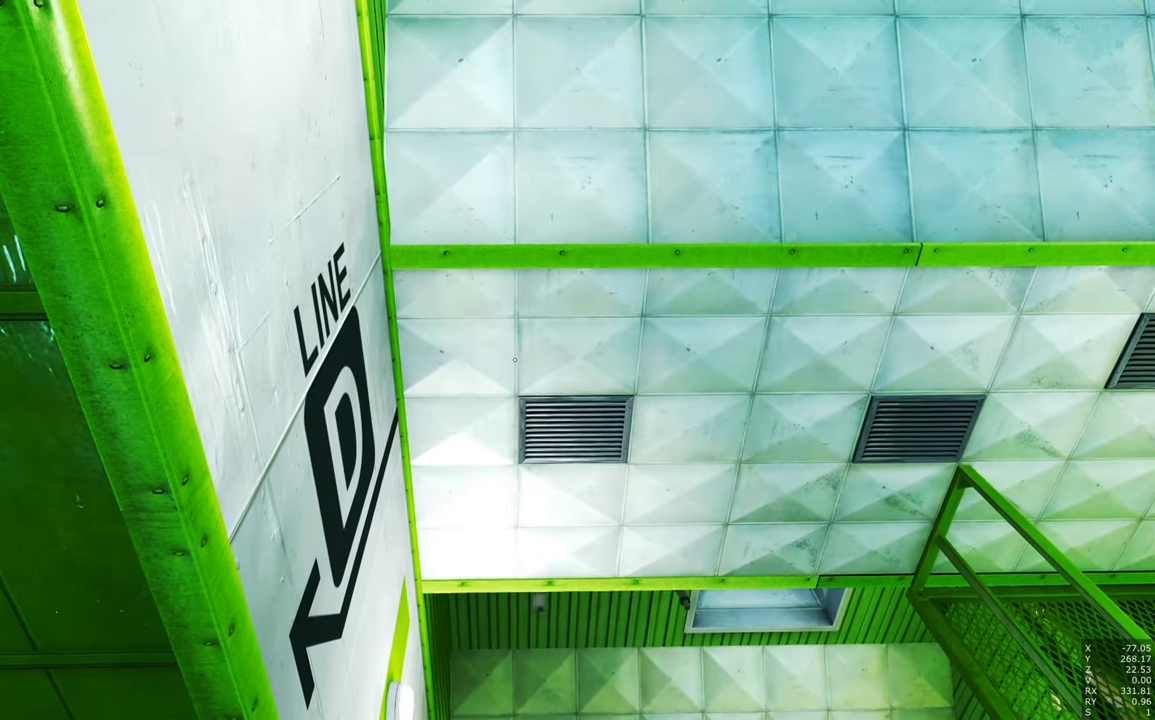
{"keys": [], "mouse": [], "events": []}
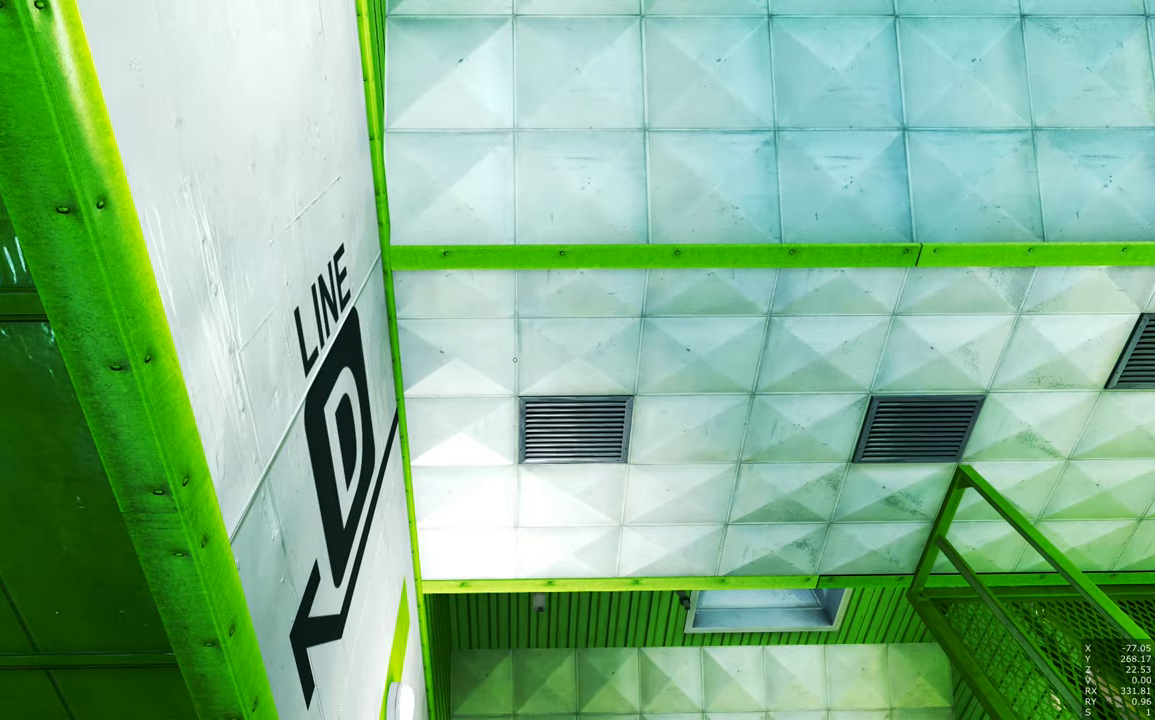
{"keys": [], "mouse": [], "events": []}
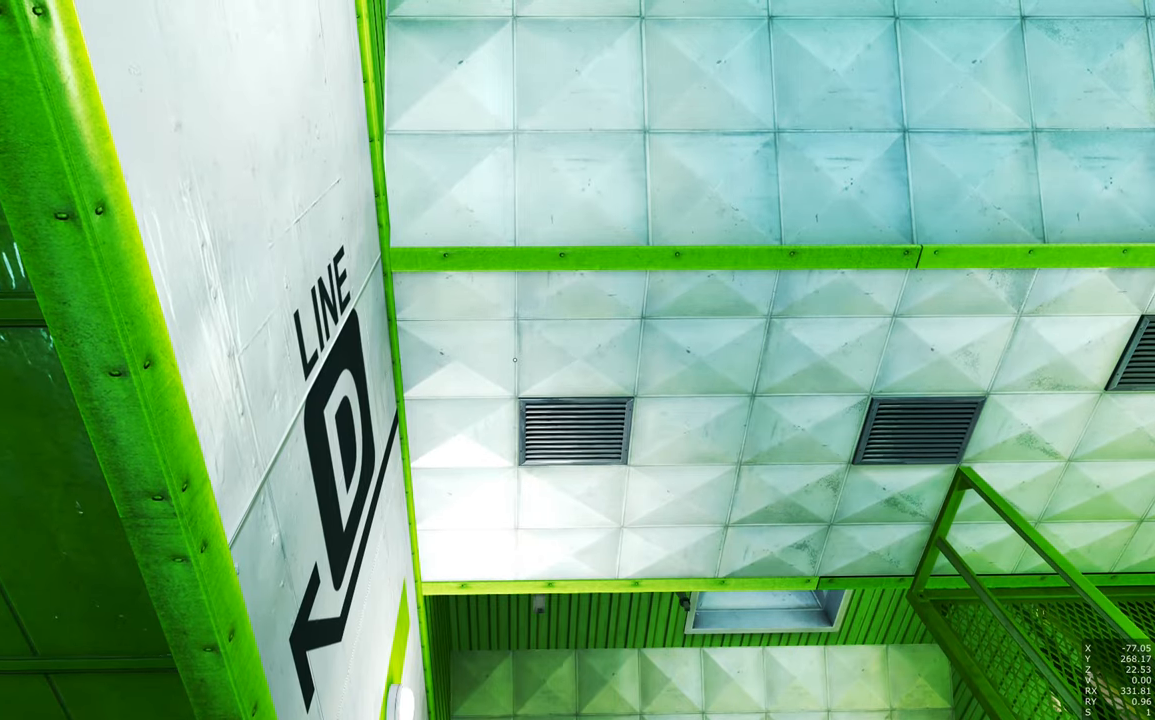
{"keys": [], "mouse": [], "events": []}
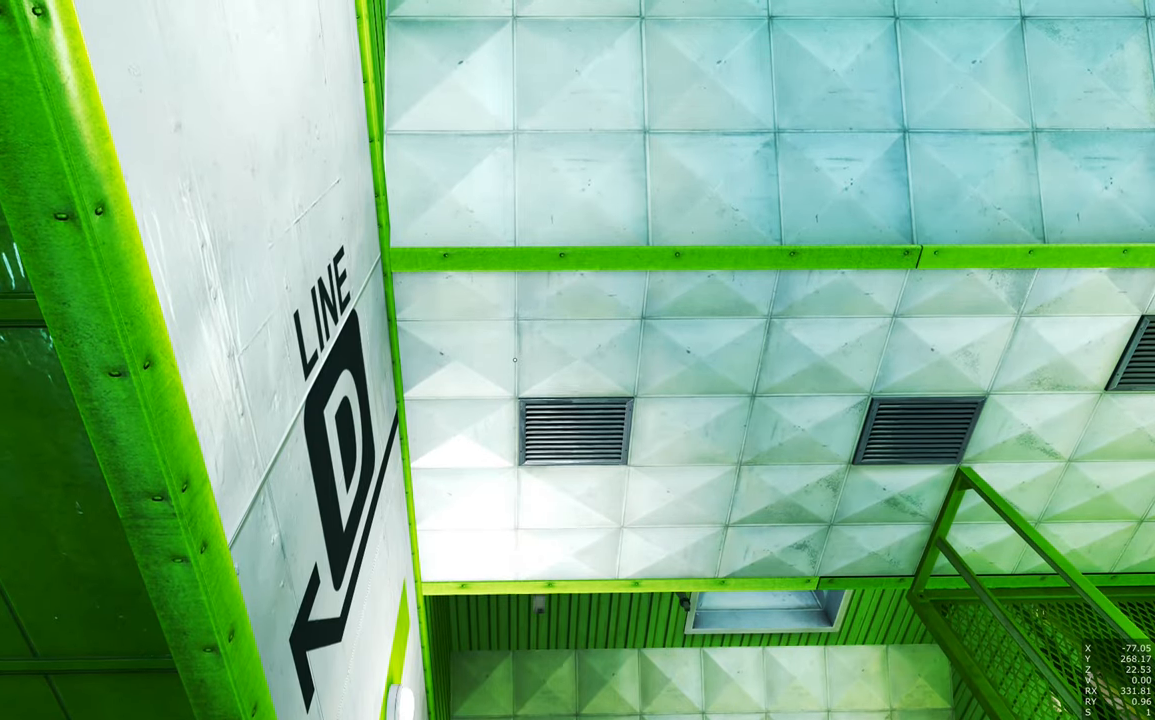
{"keys": [], "mouse": [], "events": [[233, "d", "down"], [233, "s", "down"], [317, "d", "up"], [417, "s", "up"]]}
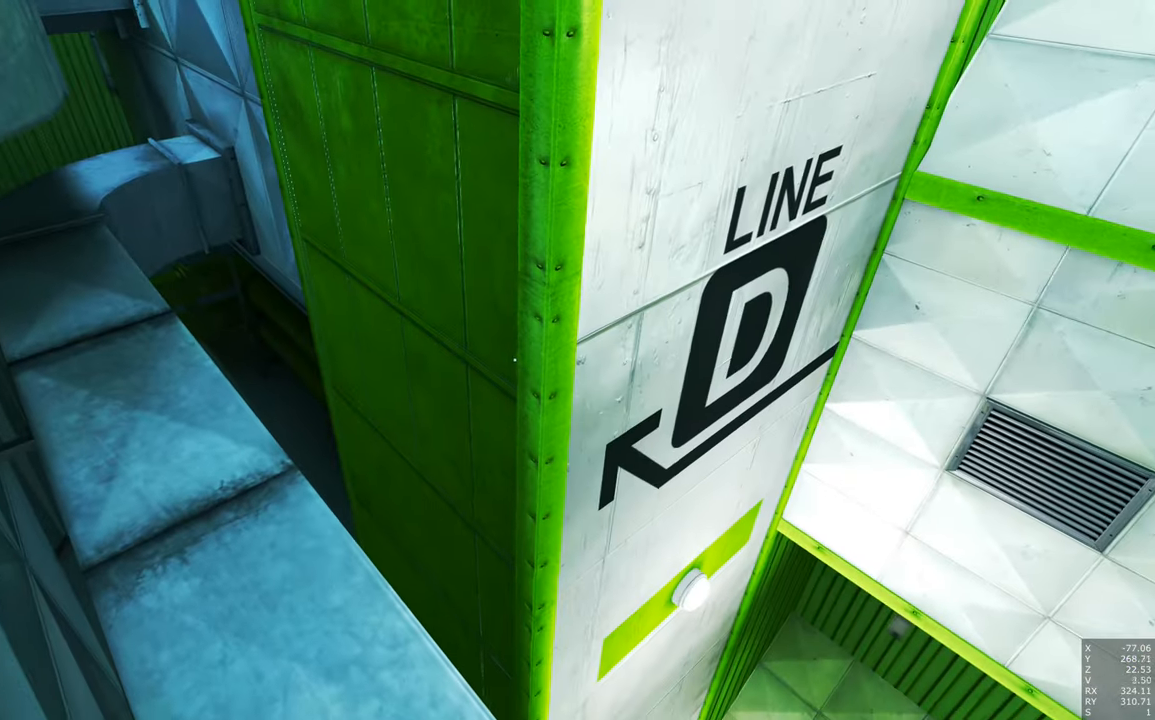
{"keys": [], "mouse": [], "events": []}
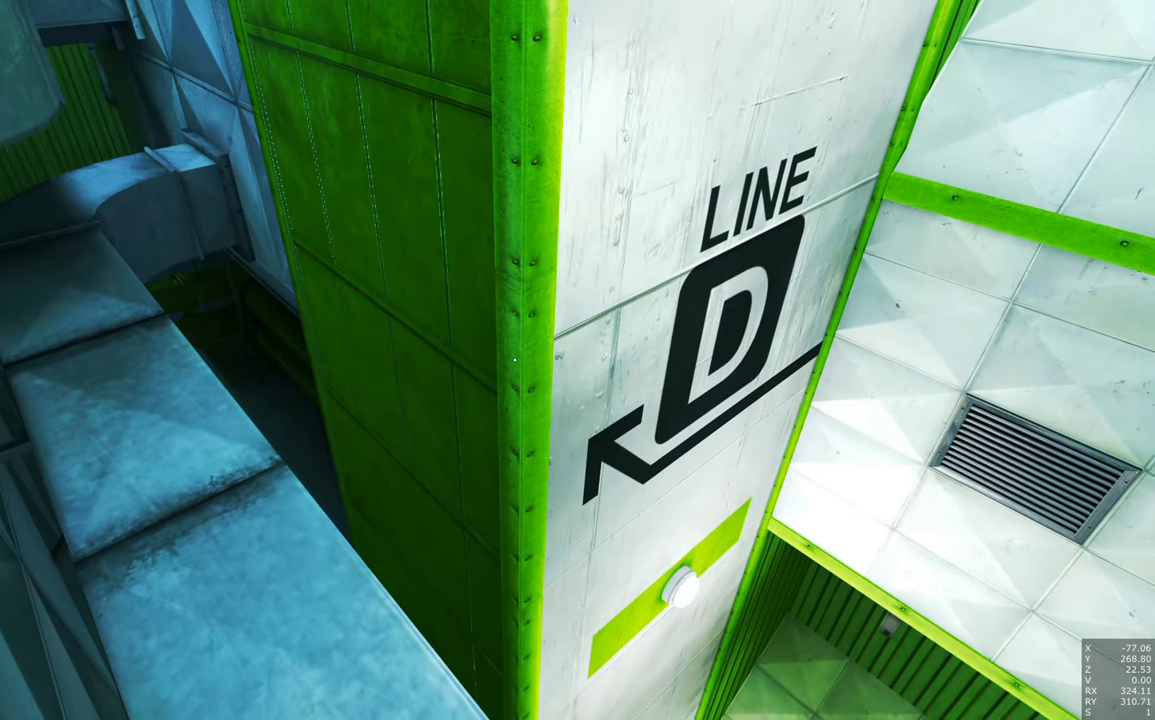
{"keys": ["shift"], "mouse": [], "events": [[117, "a", "down"], [117, "w", "down"], [400, "a", "up"], [400, "shift", "down"], [400, "w", "up"]]}
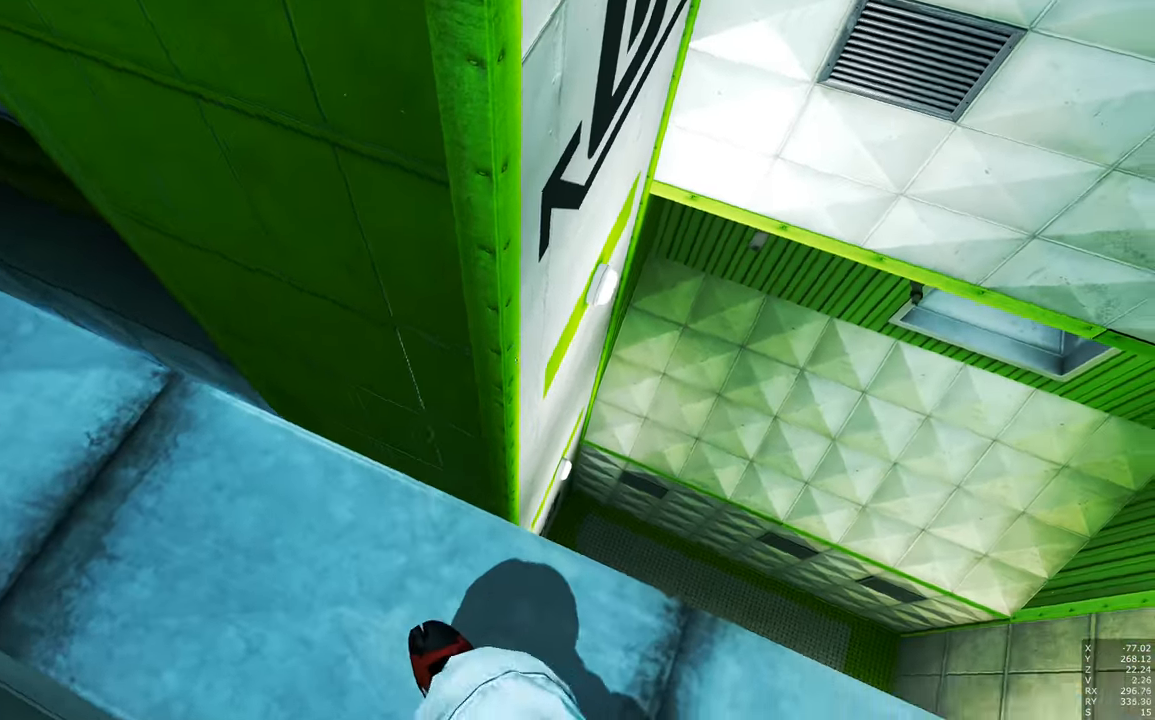
{"keys": [], "mouse": [], "events": [[467, "shift", "up"]]}
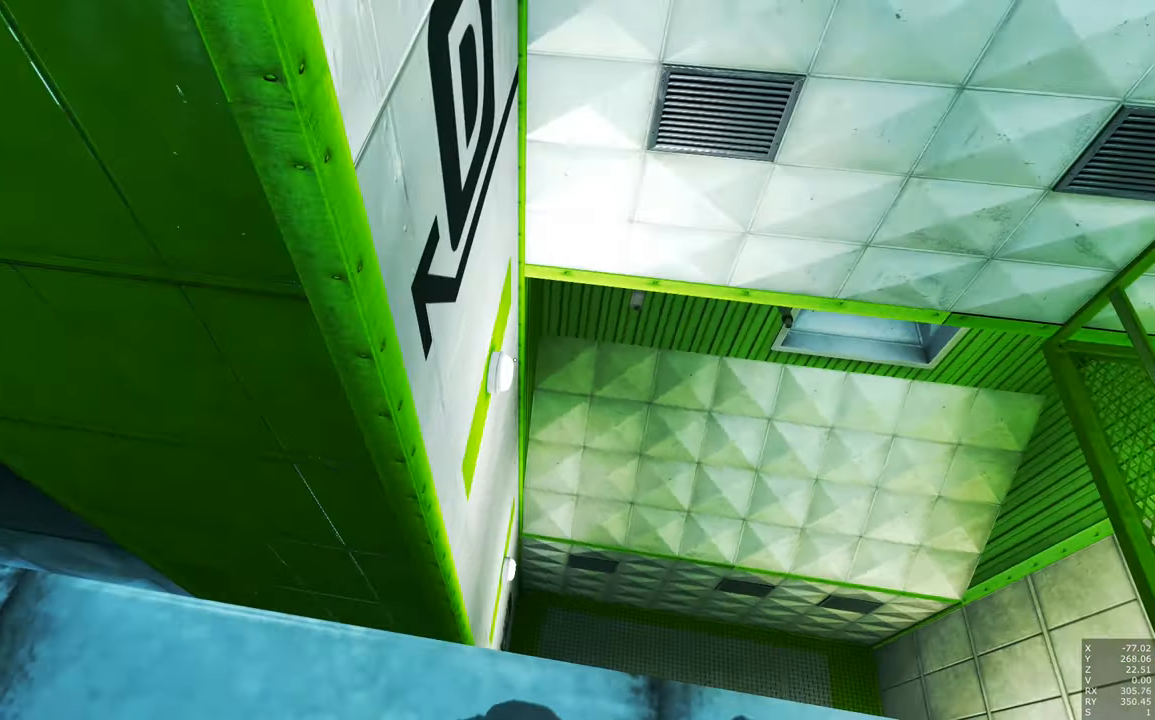
{"keys": ["s"], "mouse": [], "events": [[433, "s", "down"]]}
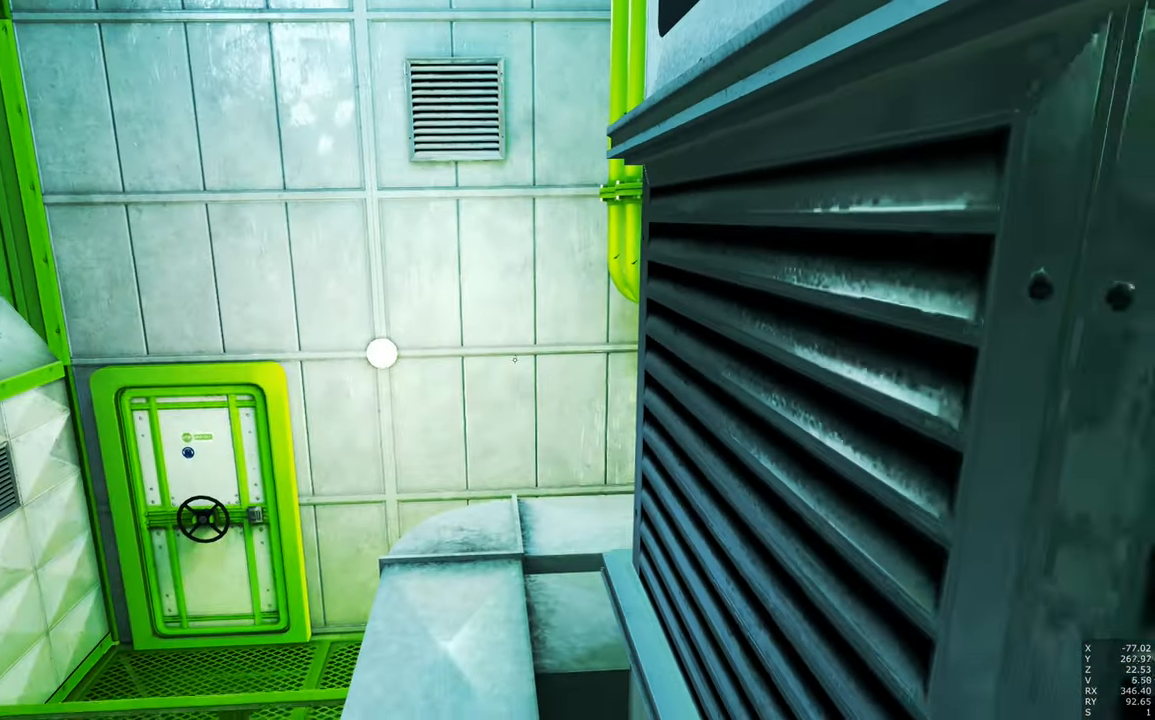
{"keys": ["s"], "mouse": [], "events": []}
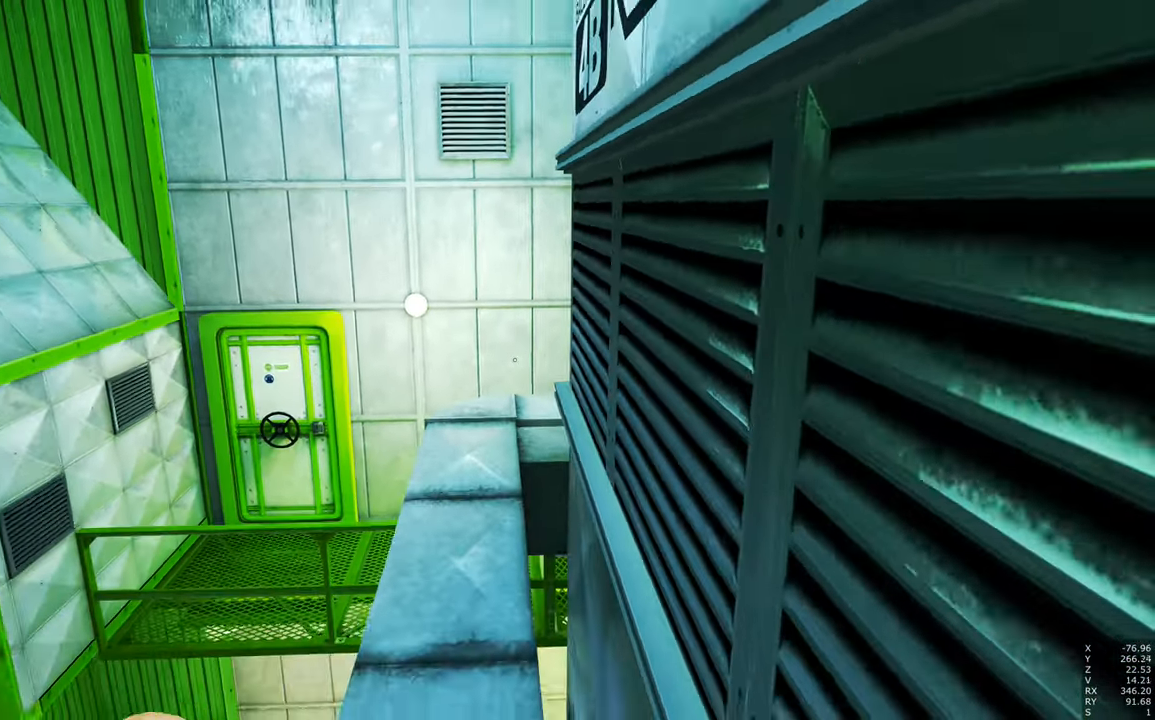
{"keys": ["d", "w"], "mouse": [], "events": [[83, "s", "up"], [317, "w", "down"], [450, "d", "down"]]}
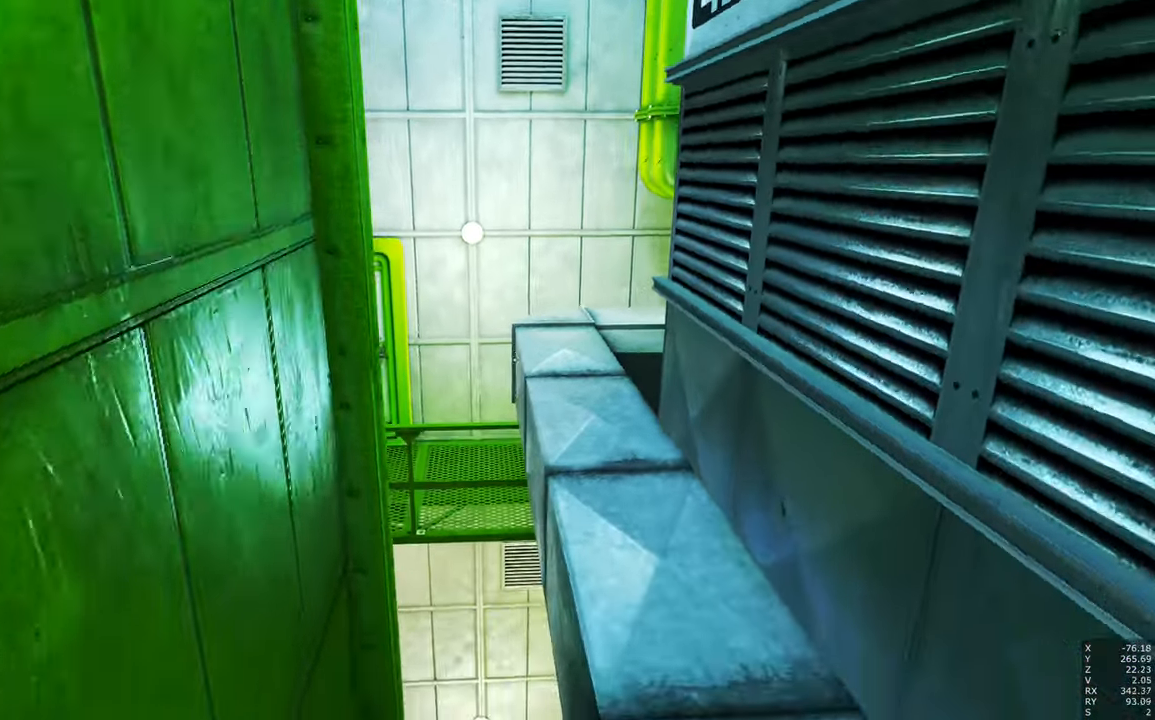
{"keys": [], "mouse": [], "events": [[183, "d", "up"], [183, "w", "up"], [283, "space", "down"], [433, "space", "up"]]}
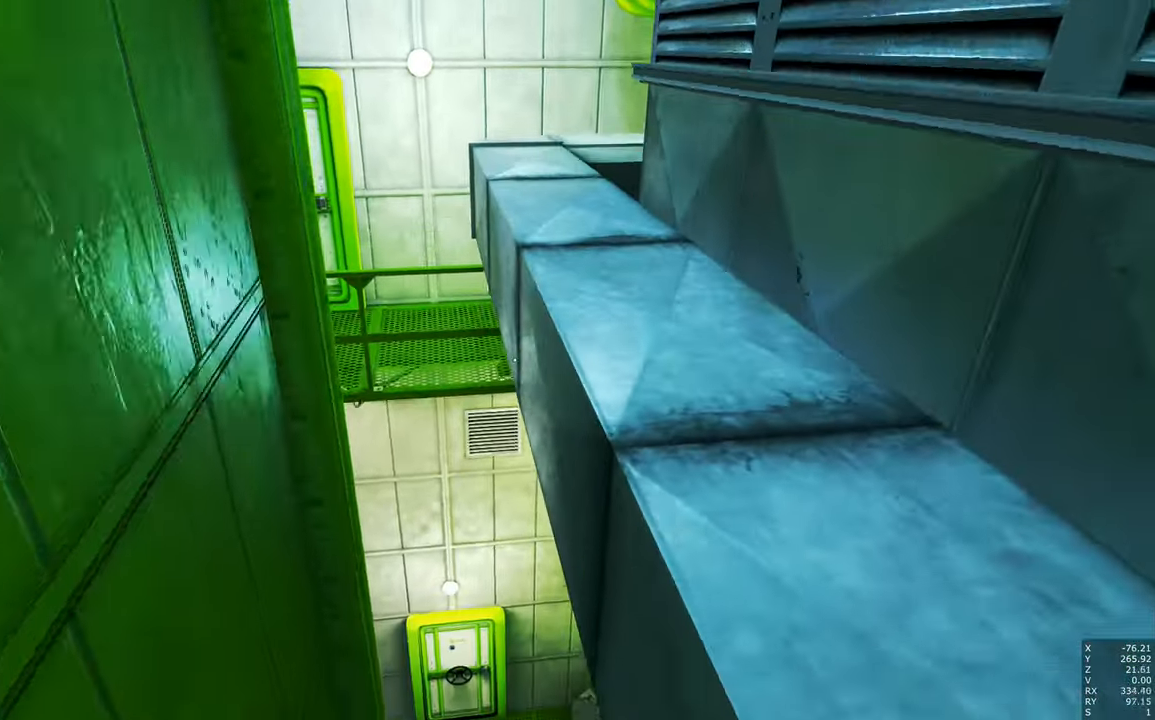
{"keys": [], "mouse": [], "events": [[84, "w", "down"], [117, "d", "down"], [167, "d", "up"], [200, "w", "up"]]}
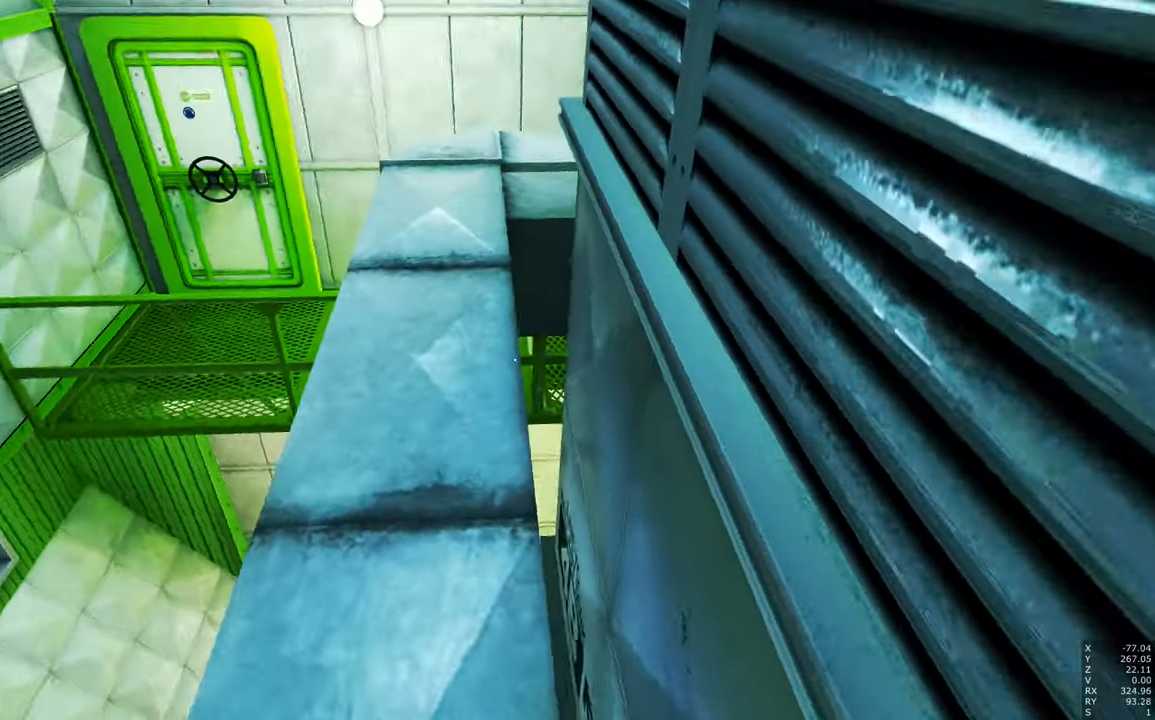
{"keys": ["w"], "mouse": [], "events": [[367, "w", "down"]]}
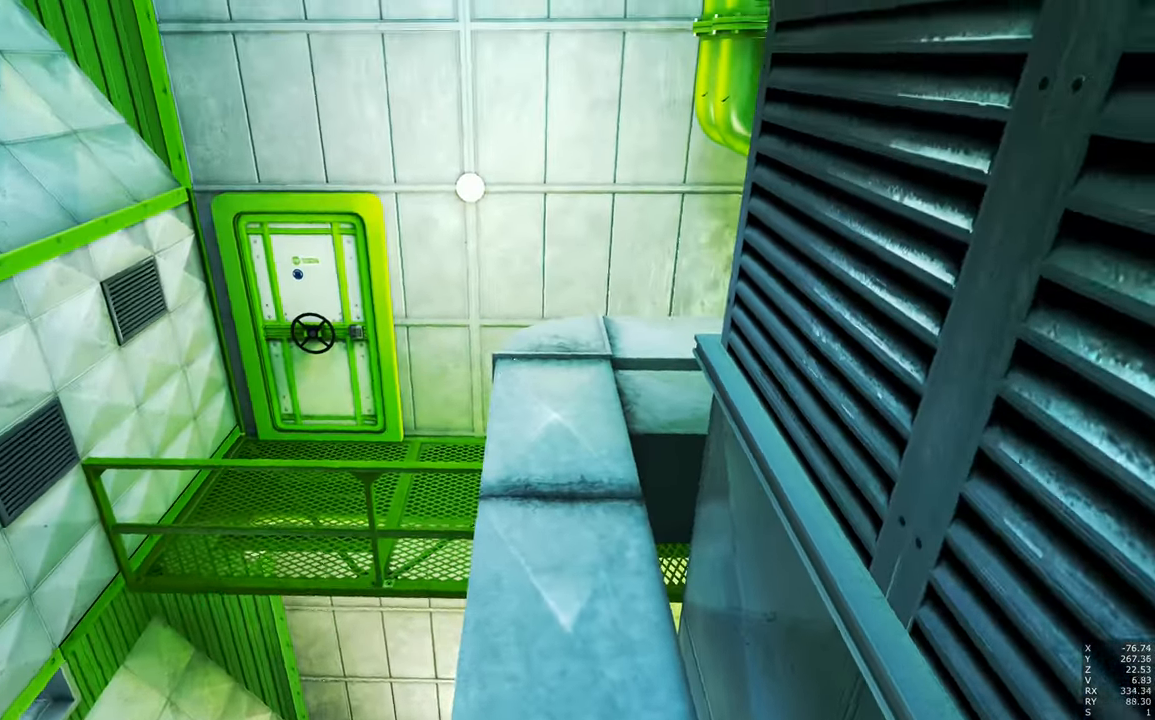
{"keys": [], "mouse": [], "events": [[150, "d", "down"], [250, "d", "up"], [250, "mouse_right", "down"], [250, "w", "up"], [384, "mouse_right", "up"]]}
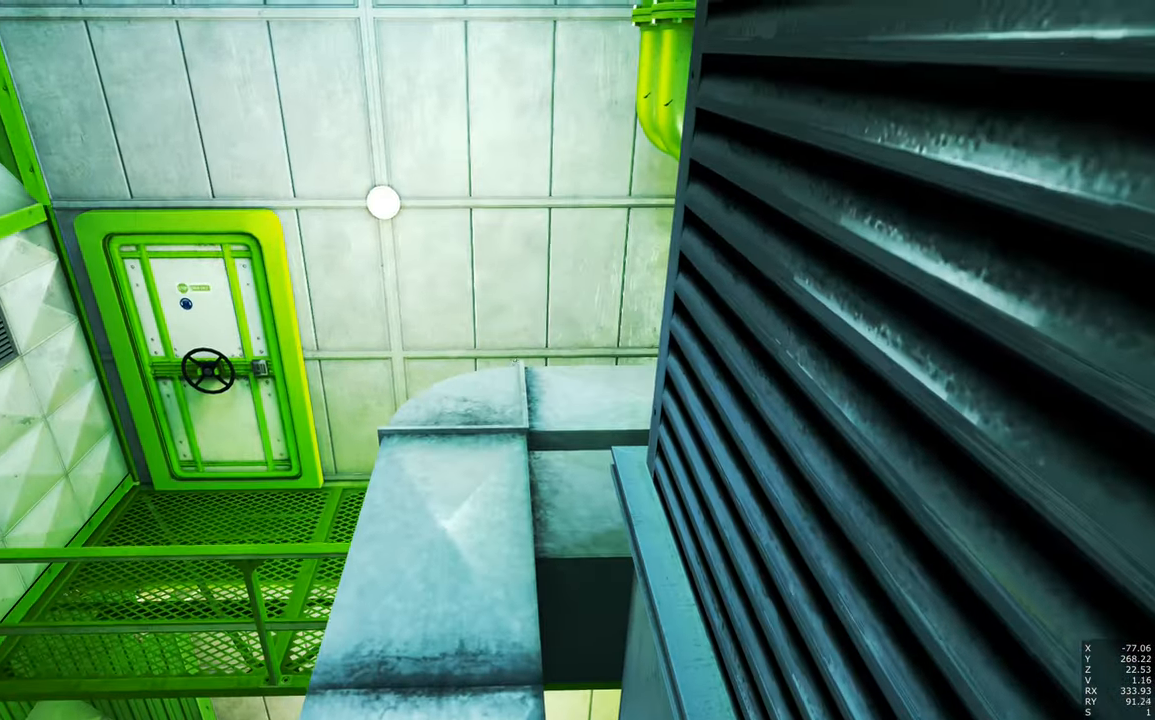
{"keys": ["a", "space", "w"], "mouse": [], "events": [[200, "a", "down"], [200, "w", "down"], [350, "space", "down"]]}
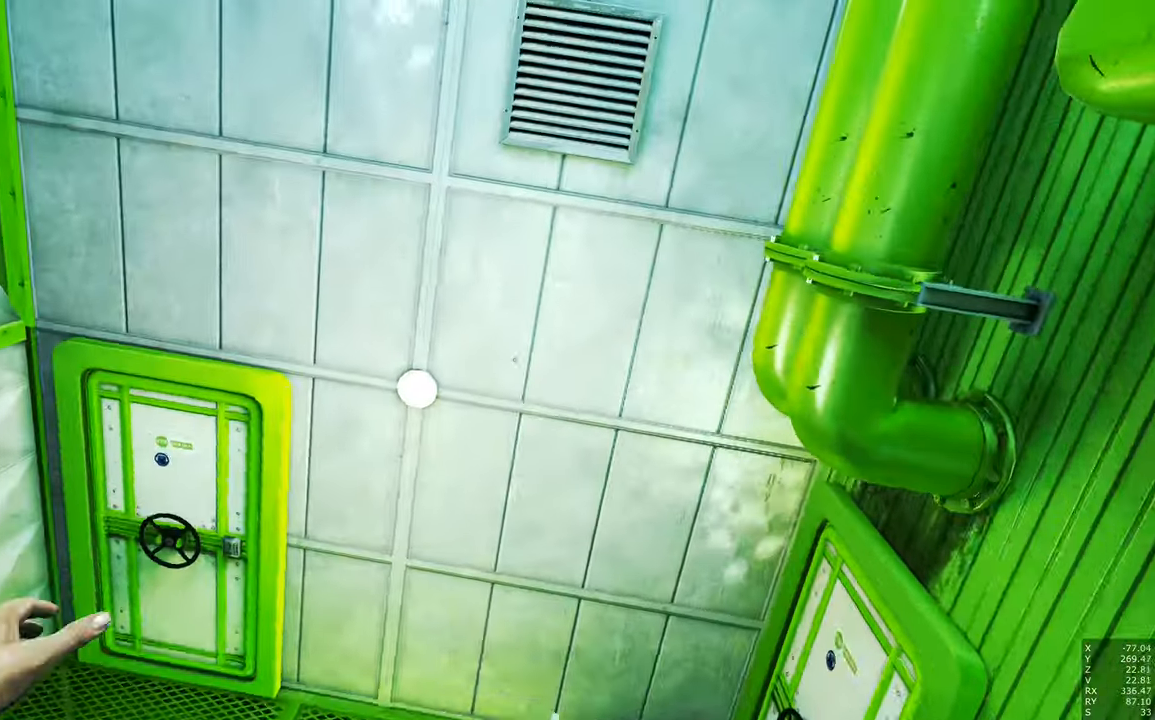
{"keys": ["w"], "mouse": [], "events": [[50, "space", "up"], [100, "a", "up"], [267, "space", "down"], [417, "space", "up"]]}
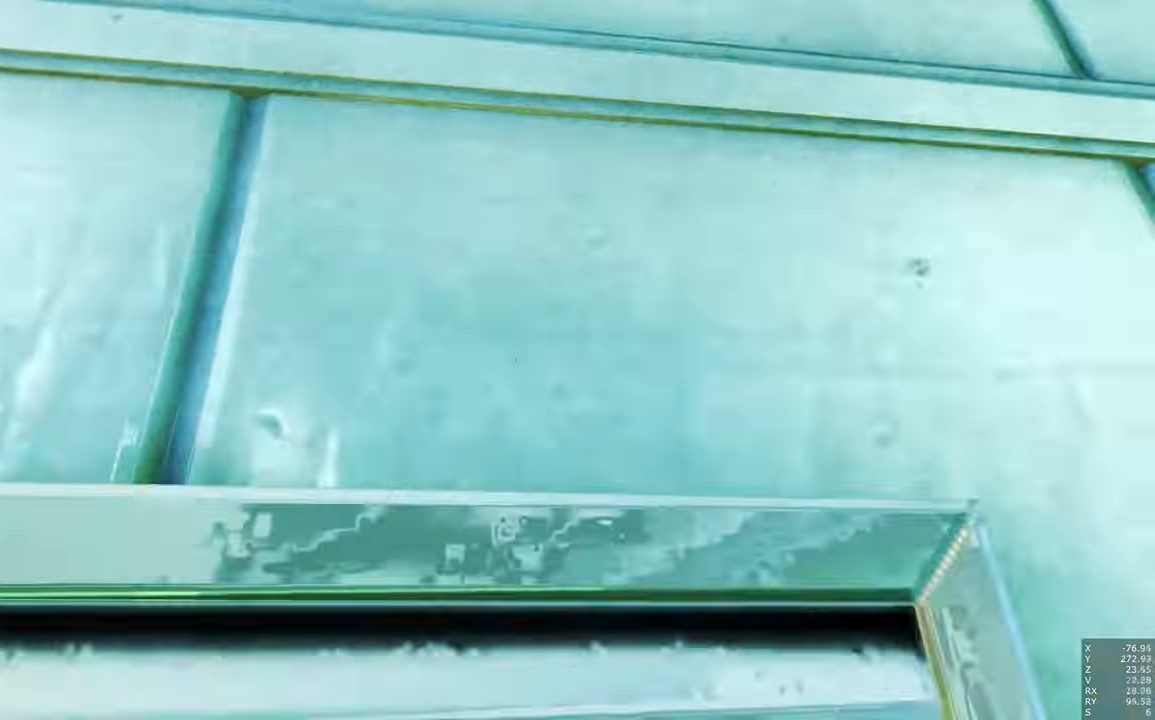
{"keys": ["w"], "mouse": [], "events": [[300, "a", "down"], [350, "space", "down"], [467, "a", "up"], [467, "space", "up"]]}
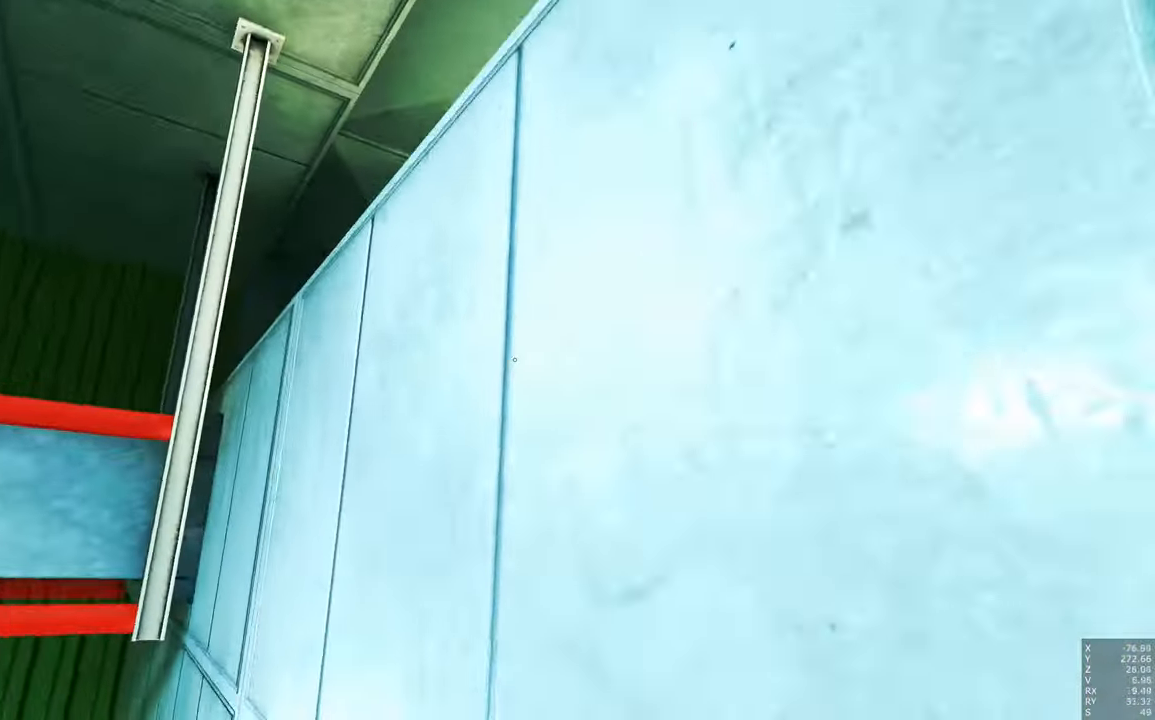
{"keys": ["w"], "mouse": [], "events": []}
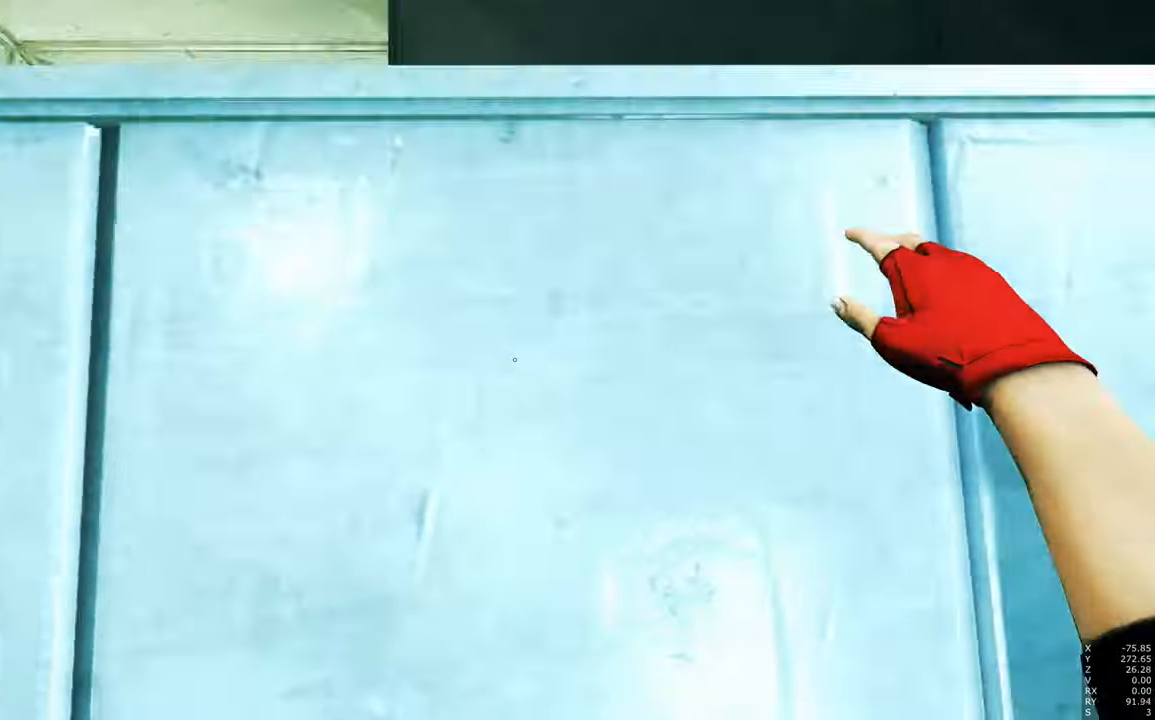
{"keys": [], "mouse": [], "events": [[134, "w", "up"]]}
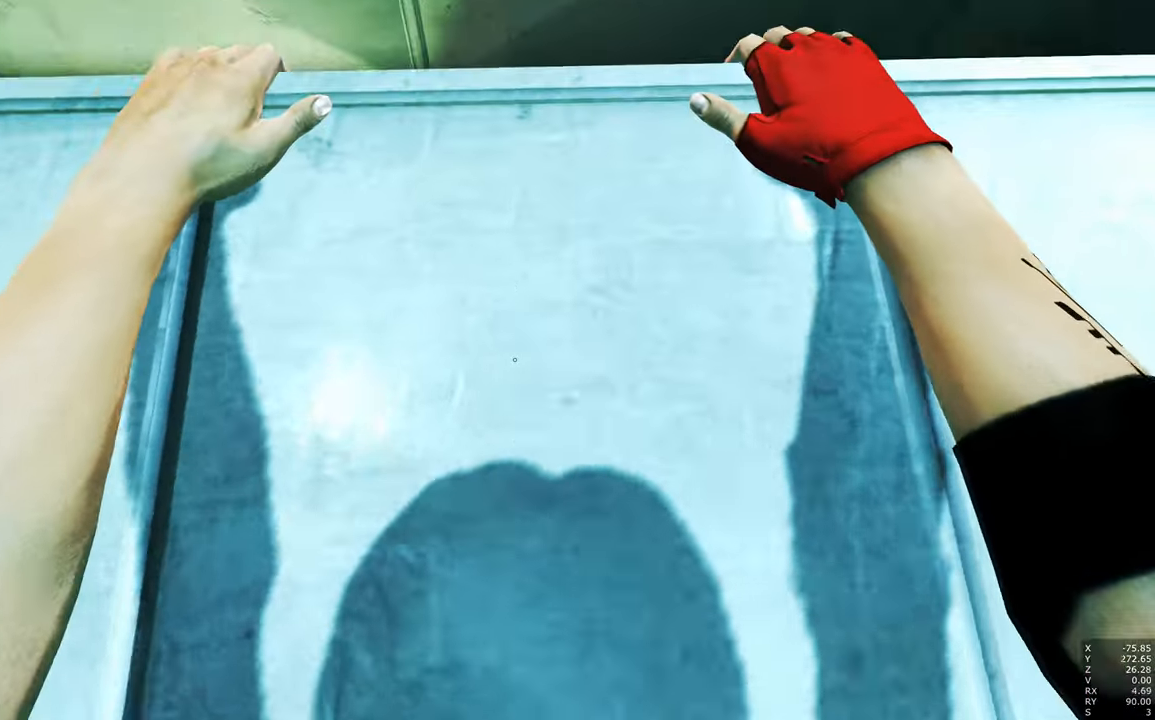
{"keys": [], "mouse": [], "events": []}
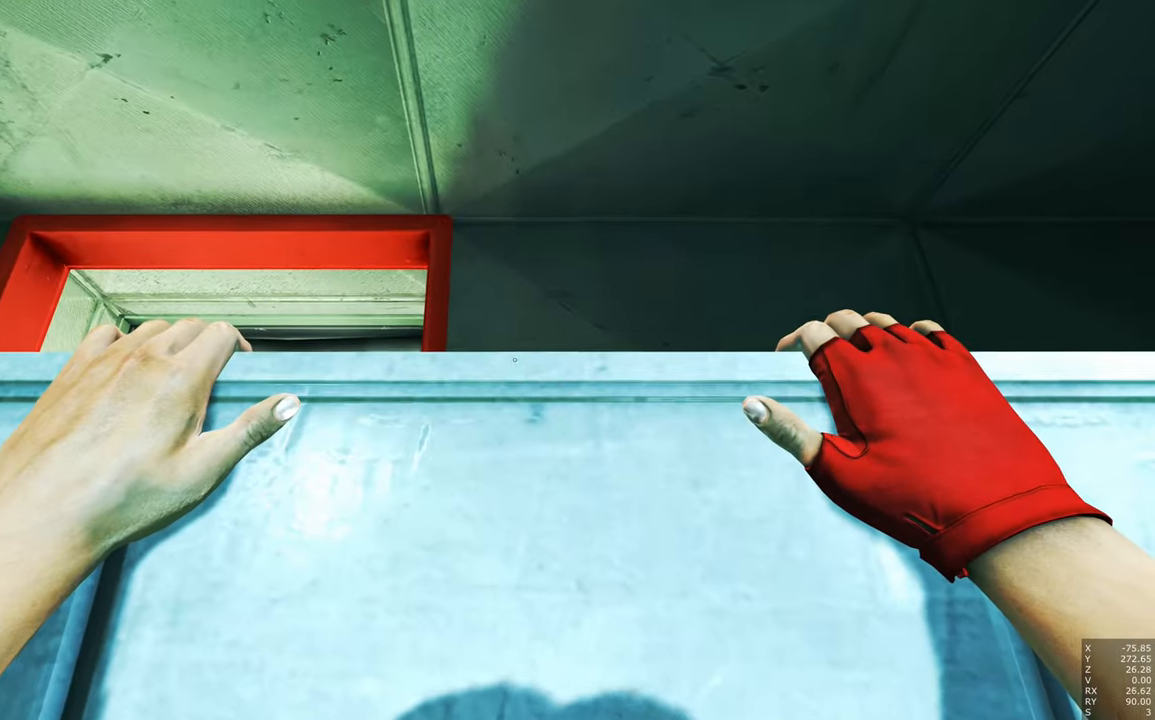
{"keys": [], "mouse": [], "events": []}
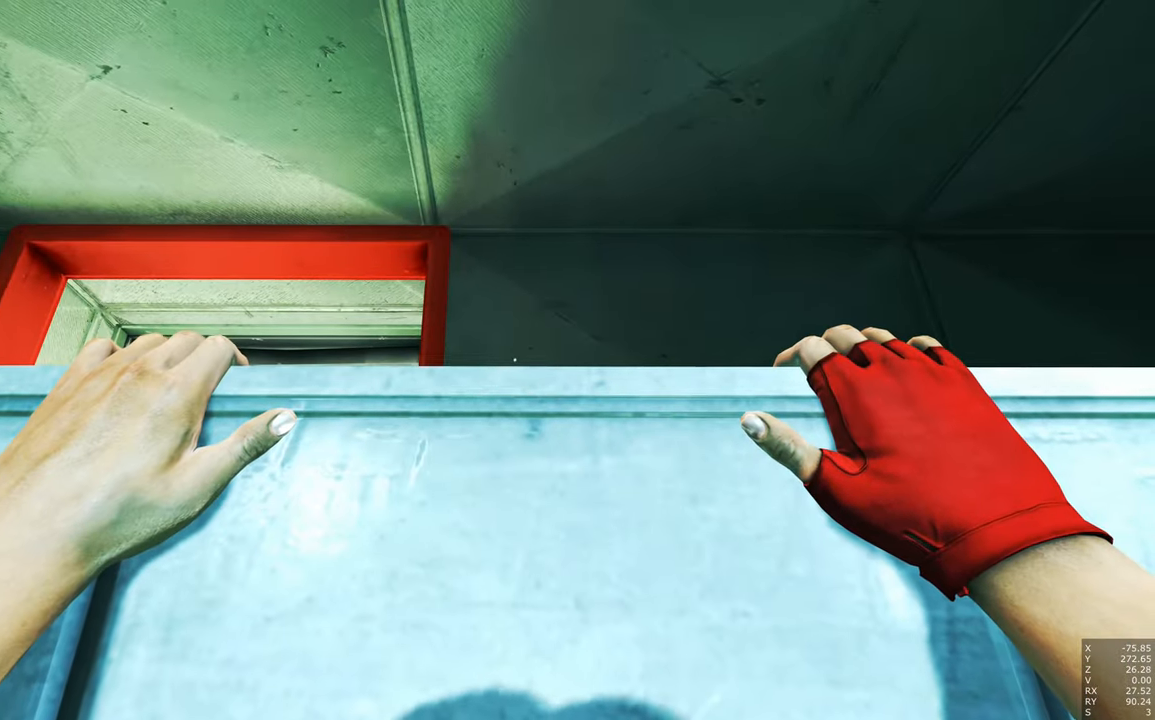
{"keys": [], "mouse": [], "events": []}
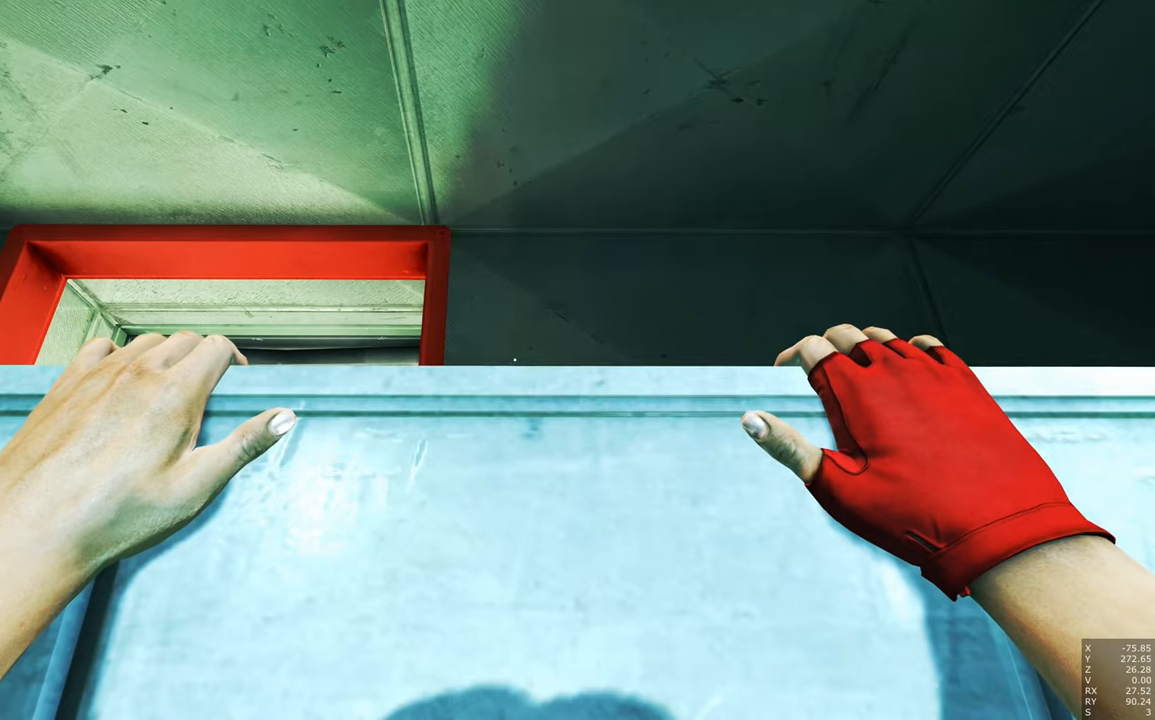
{"keys": [], "mouse": [], "events": []}
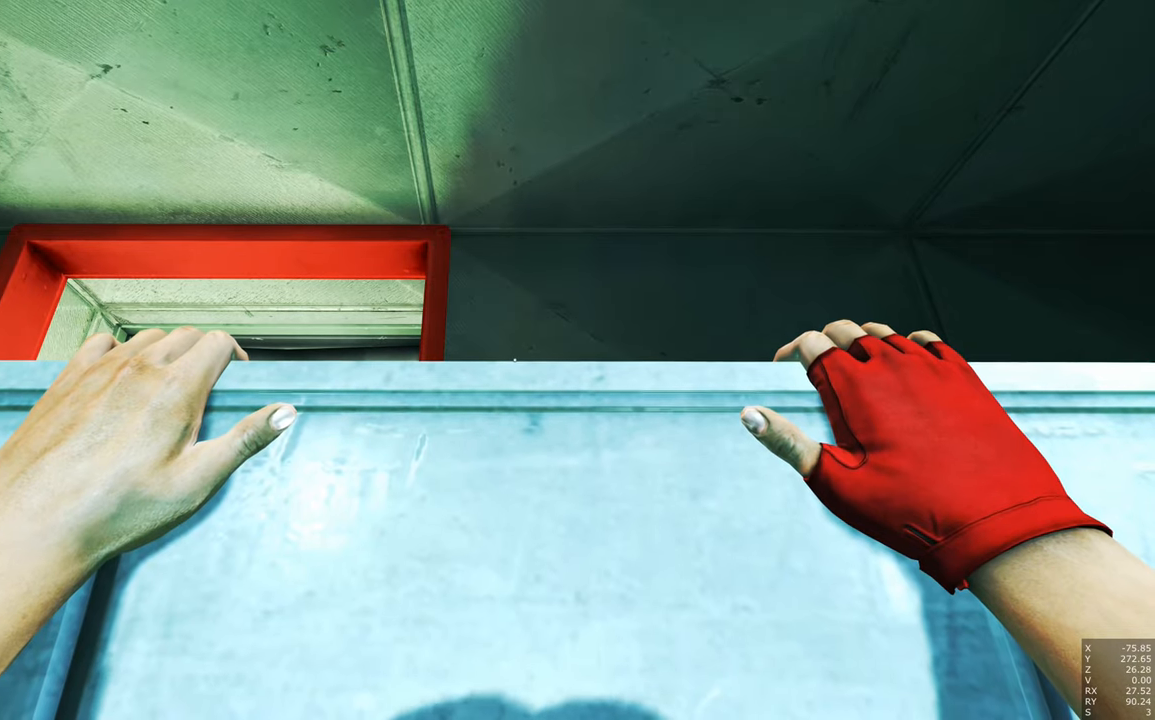
{"keys": [], "mouse": [], "events": []}
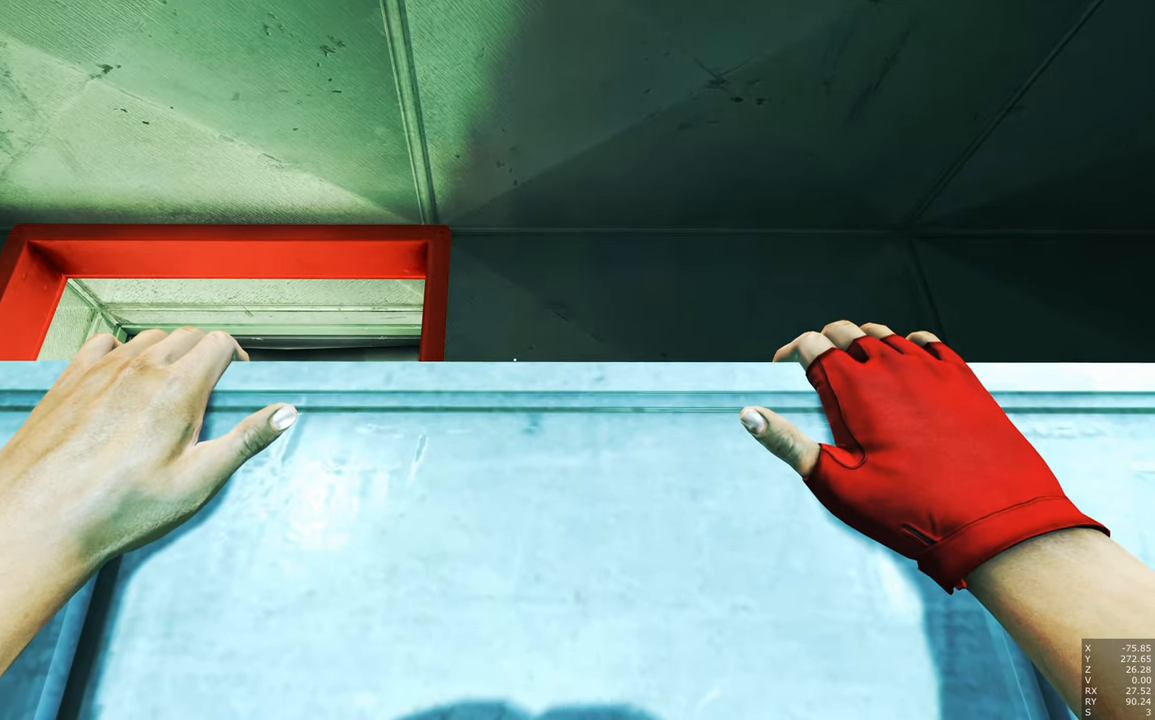
{"keys": [], "mouse": [], "events": []}
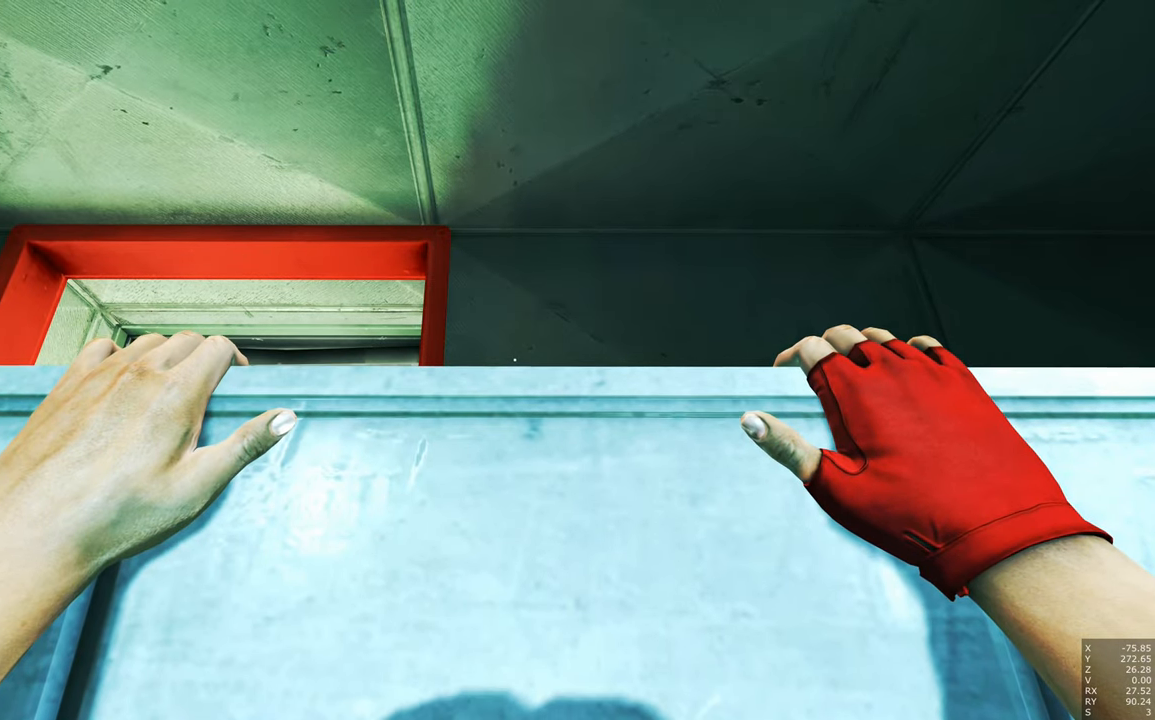
{"keys": [], "mouse": [], "events": []}